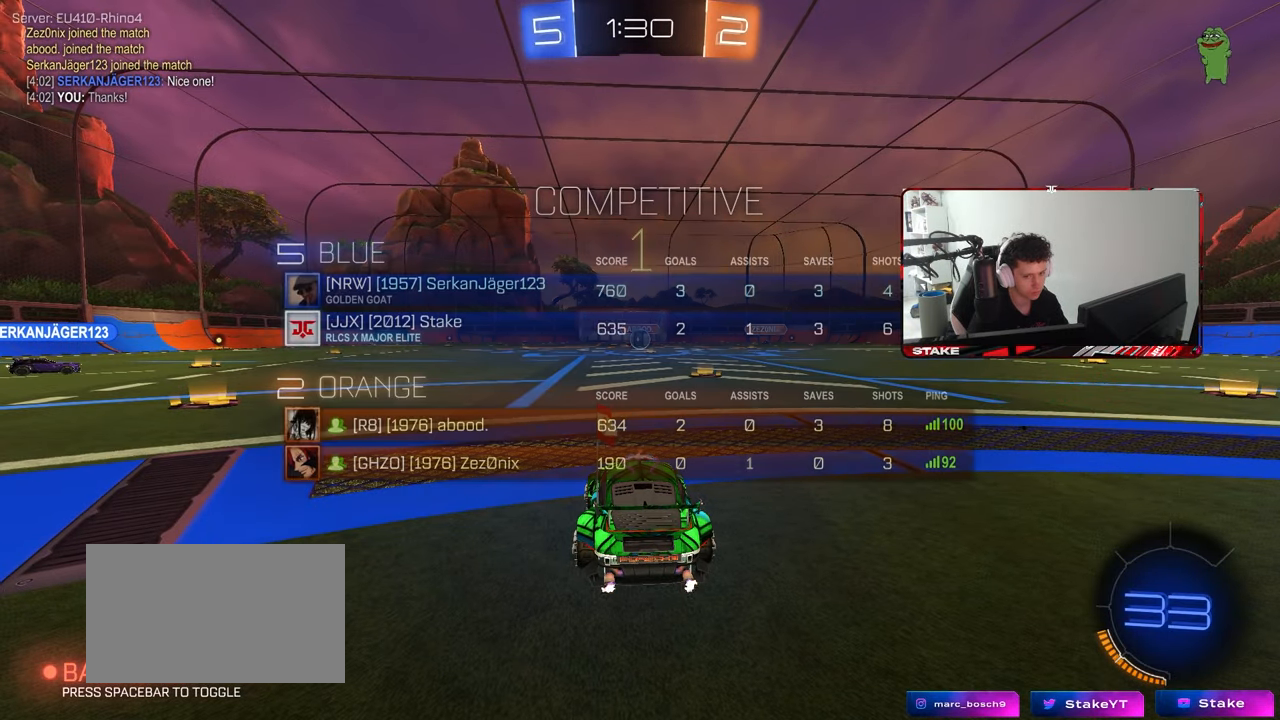
Gameplay with keyboard and mouse; each line is a JSON object with the keys and mouse buttons held at the frame after it. "events" lists presses ("down") and releases ("up") of "1", "2", "3", "4", "5", "a", "alt", "c", "caps_lock", "ctrl", "d", "e", "f", "g", "q", "r", "s", "shift", "space", "t", "tab", "v", "w", "x", "z", "mouse_left", "mouse_wheel" and "mouse_right" between this image and that frame as [ms after this image, input, new state], when the widget could be followed in between. "mouse_left", "mouse_wheel", "mouse_right" = the "left", "wheel", "right" buttons of the "mouse" list. No other keys are recorded. "wheel" means that the mouse wheel is clicked or scrolled. "mouse_move" is the direction in which the mouse moves at that frame (one of eight, or "still"), when it could be read.
{"keys": ["tab", "w"], "mouse": [], "mouse_move": "down-right", "events": []}
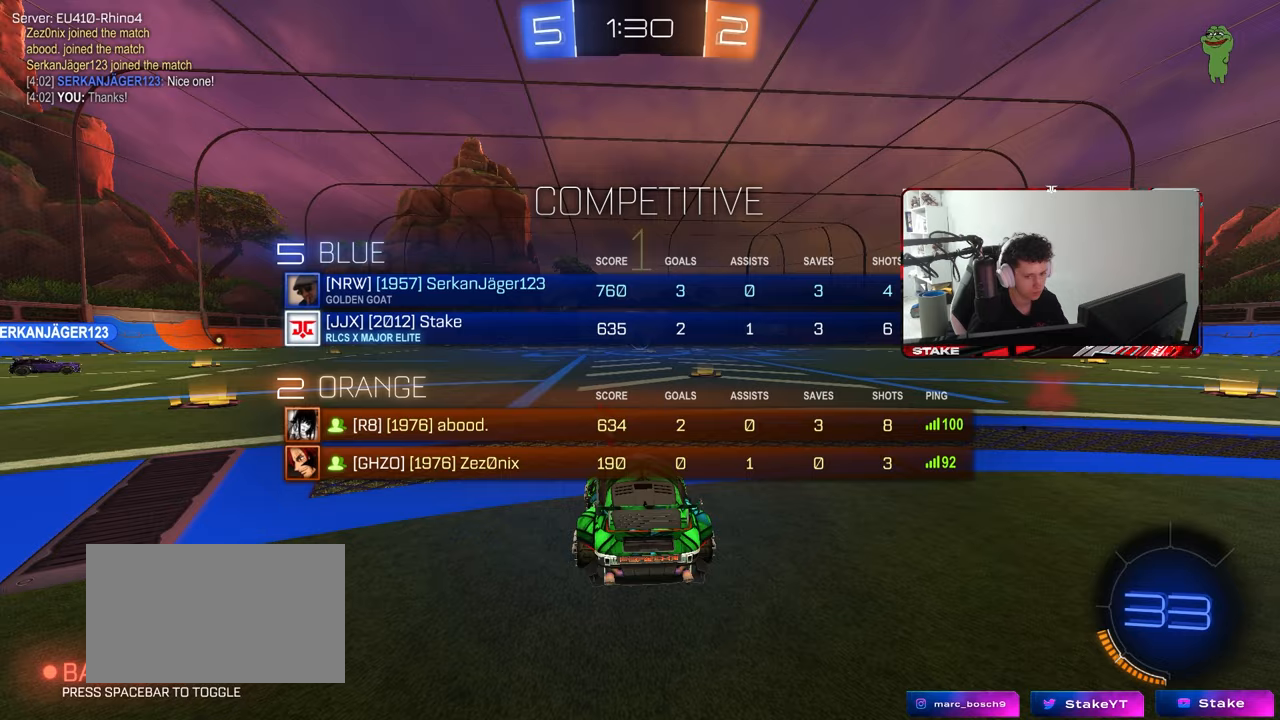
{"keys": ["tab", "w"], "mouse": ["left"], "mouse_move": "still", "events": [[133, "mouse_left", "down"], [233, "d", "down"], [317, "d", "up"]]}
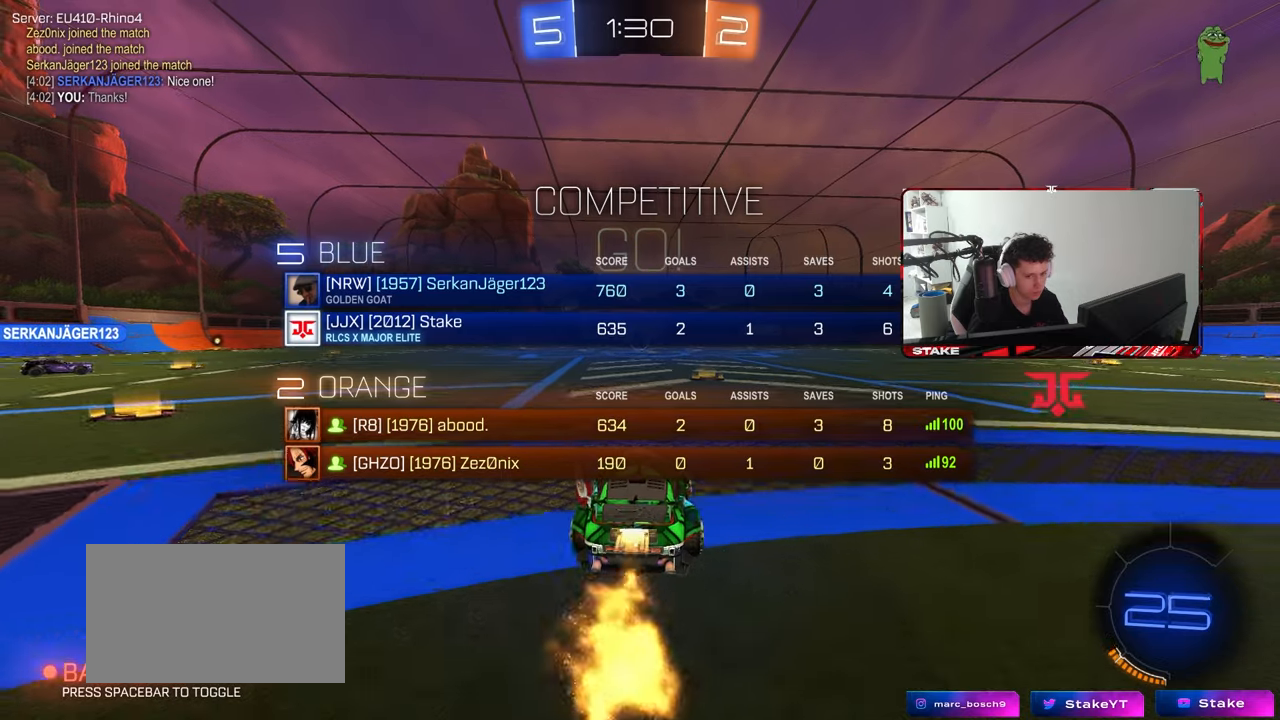
{"keys": ["tab", "w"], "mouse": [], "mouse_move": "still", "events": [[17, "mouse_right", "down"], [100, "mouse_right", "up"], [150, "mouse_right", "down"], [250, "mouse_left", "up"], [300, "mouse_right", "up"]]}
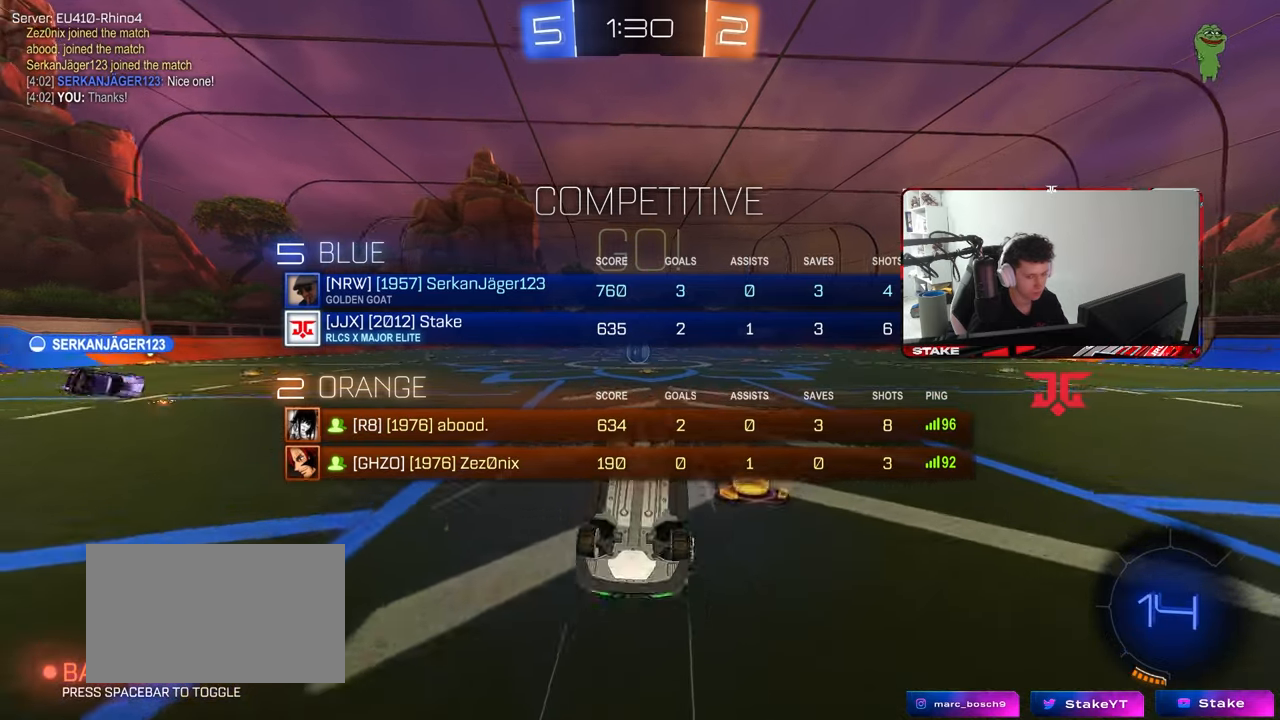
{"keys": [], "mouse": [], "mouse_move": "still", "events": [[33, "tab", "up"], [167, "w", "up"]]}
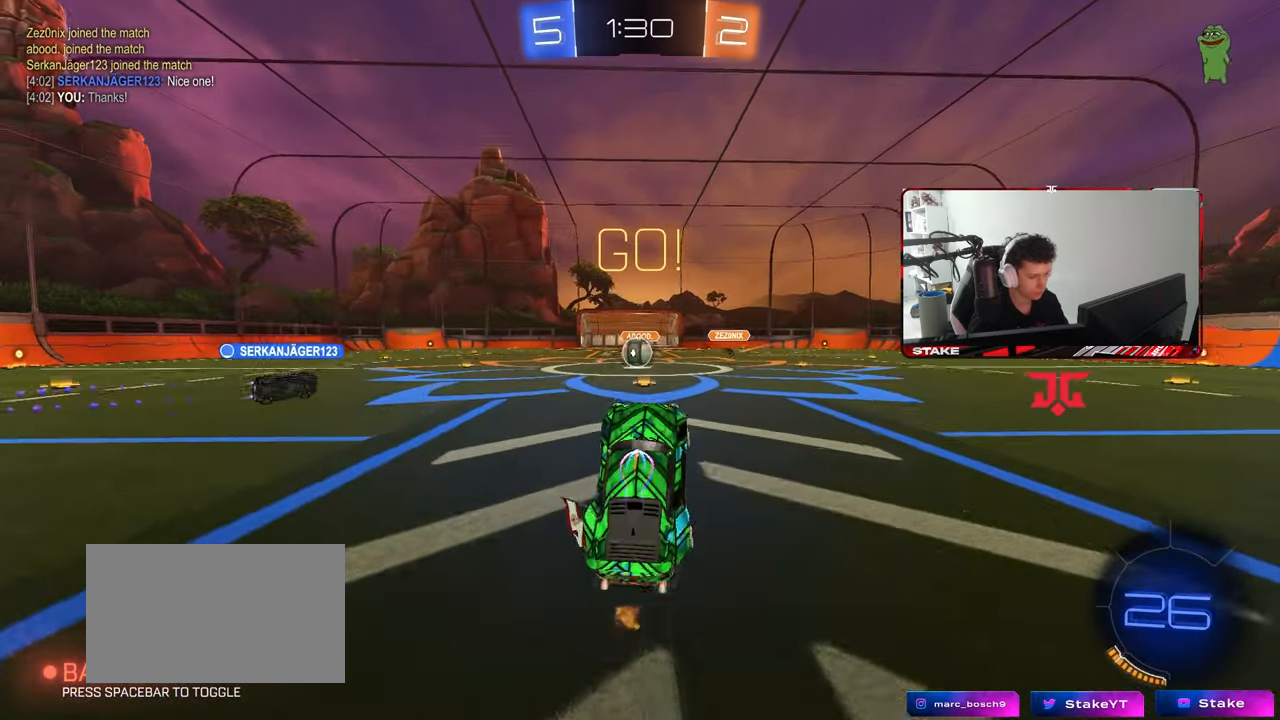
{"keys": ["w"], "mouse": [], "mouse_move": "still", "events": [[183, "w", "down"], [233, "a", "down"], [333, "a", "up"]]}
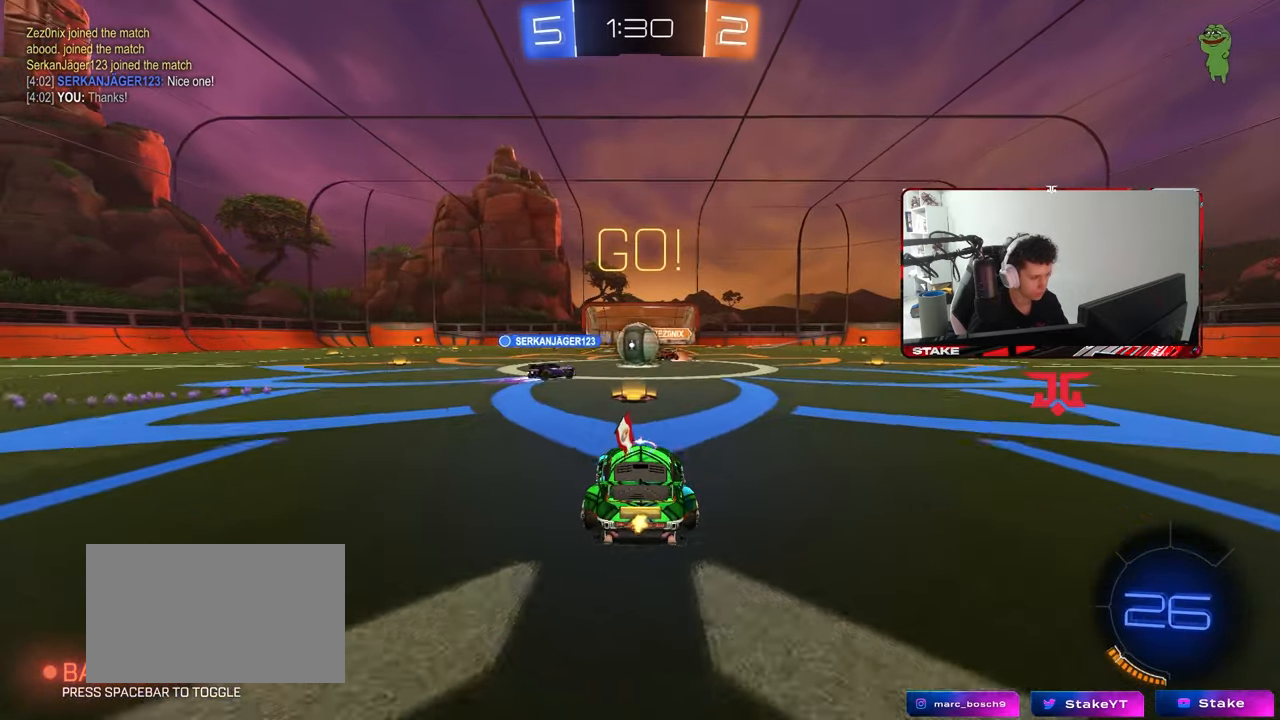
{"keys": ["a", "shift", "w"], "mouse": [], "mouse_move": "still", "events": [[100, "d", "down"], [150, "mouse_left", "down"], [333, "a", "down"], [383, "d", "up"], [383, "mouse_left", "up"], [383, "shift", "down"]]}
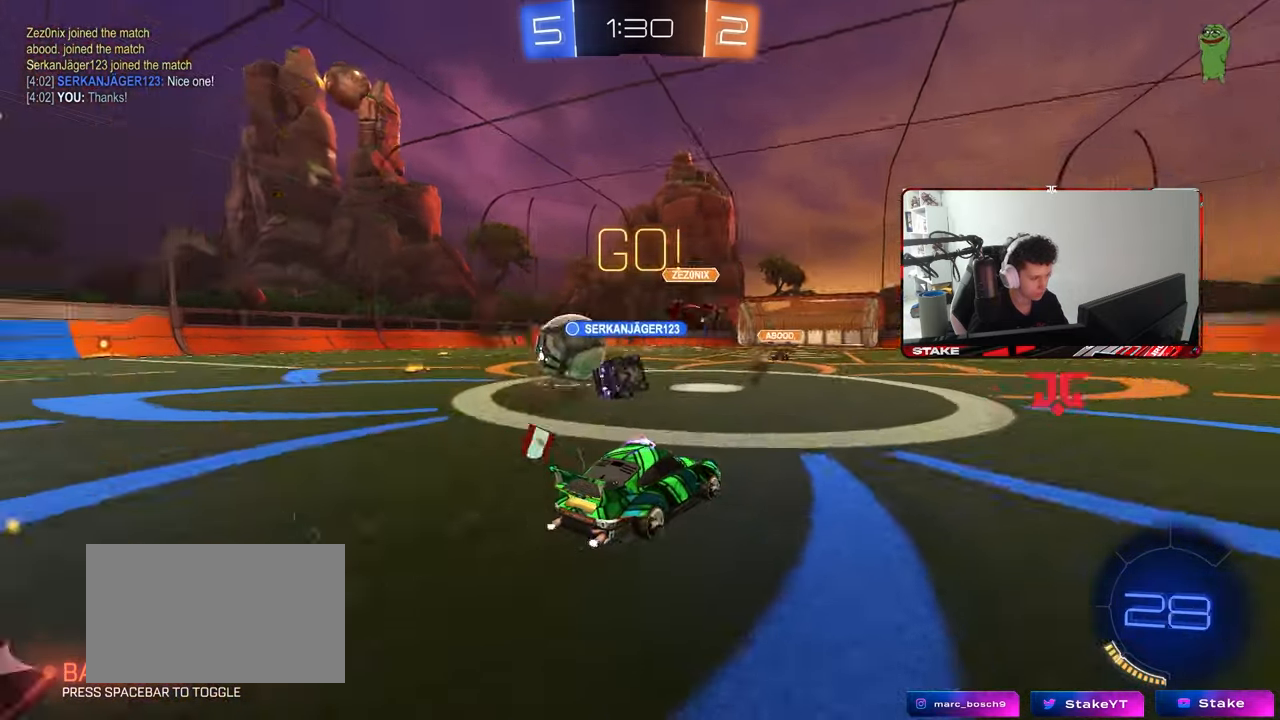
{"keys": ["a", "w"], "mouse": ["left"], "mouse_move": "down-left", "events": [[67, "shift", "up"], [267, "mouse_left", "down"]]}
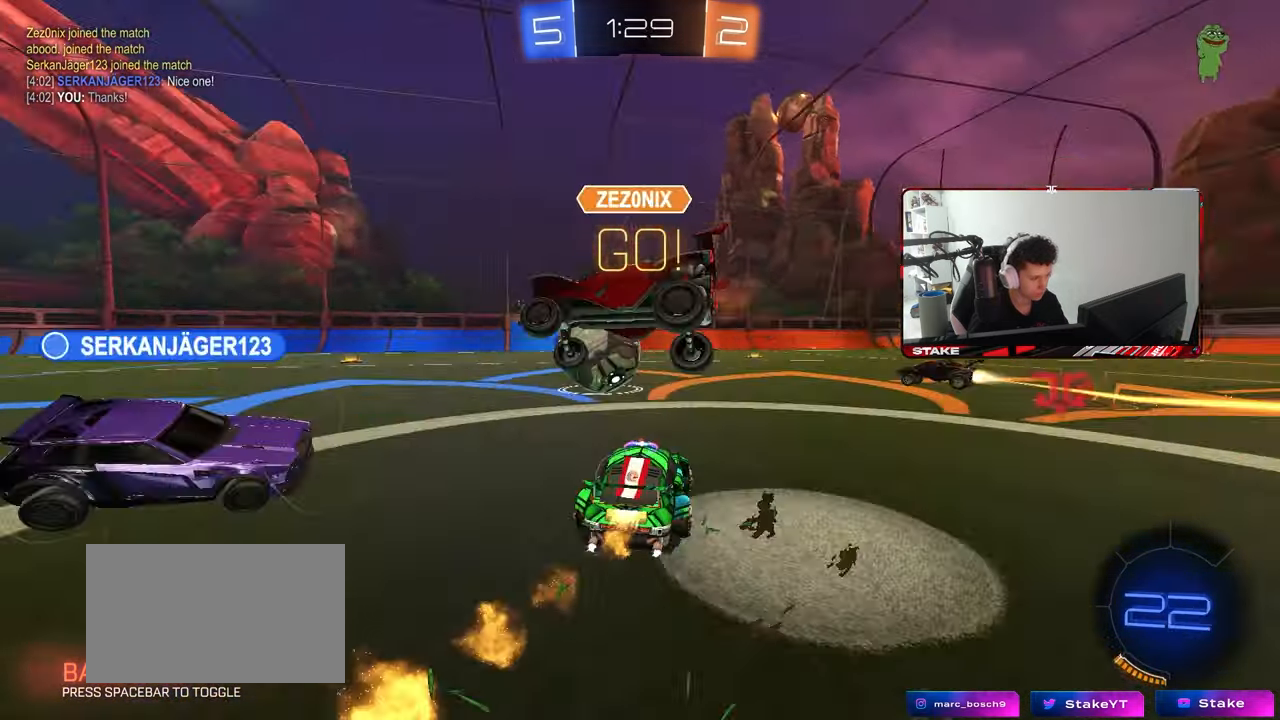
{"keys": ["a", "s", "shift"], "mouse": ["left"], "mouse_move": "still", "events": [[83, "mouse_right", "down"], [133, "shift", "down"], [183, "mouse_right", "up"], [233, "mouse_right", "down"], [233, "s", "down"], [283, "w", "up"], [417, "mouse_right", "up"]]}
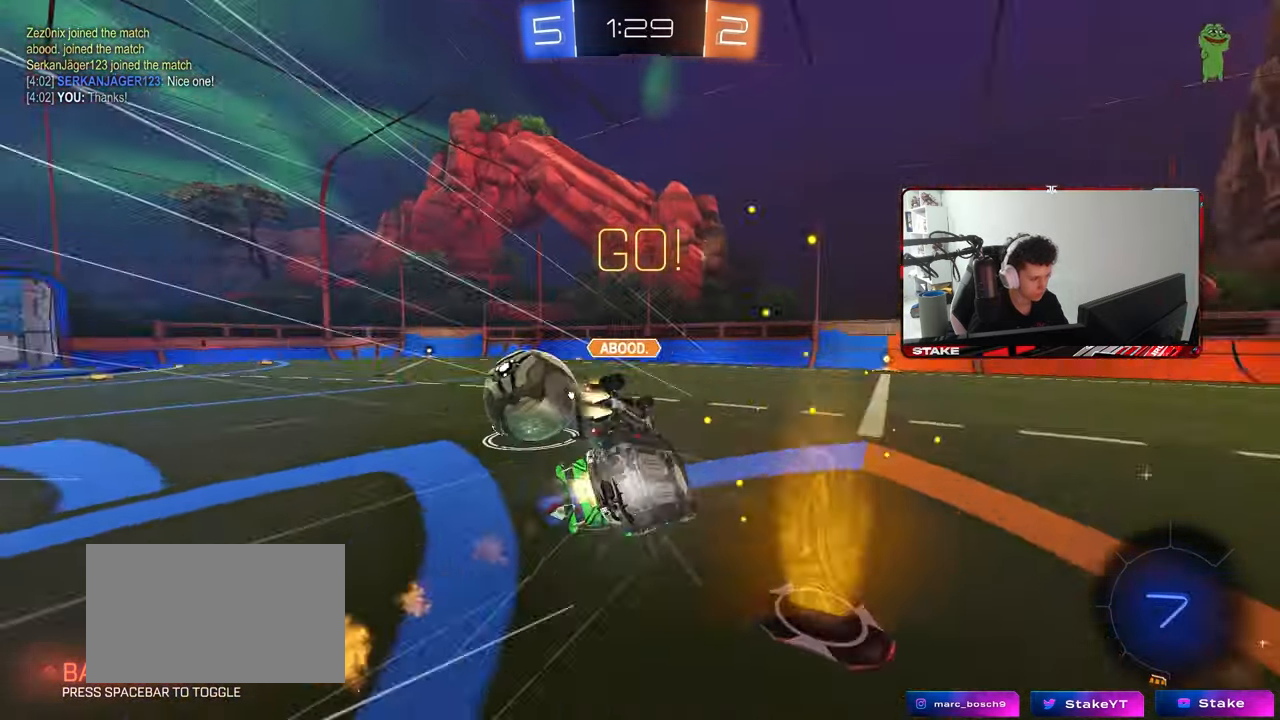
{"keys": ["a", "s"], "mouse": [], "mouse_move": "still", "events": [[200, "s", "up"], [200, "space", "down"], [250, "s", "down"], [300, "mouse_left", "up"], [350, "space", "up"], [483, "shift", "up"]]}
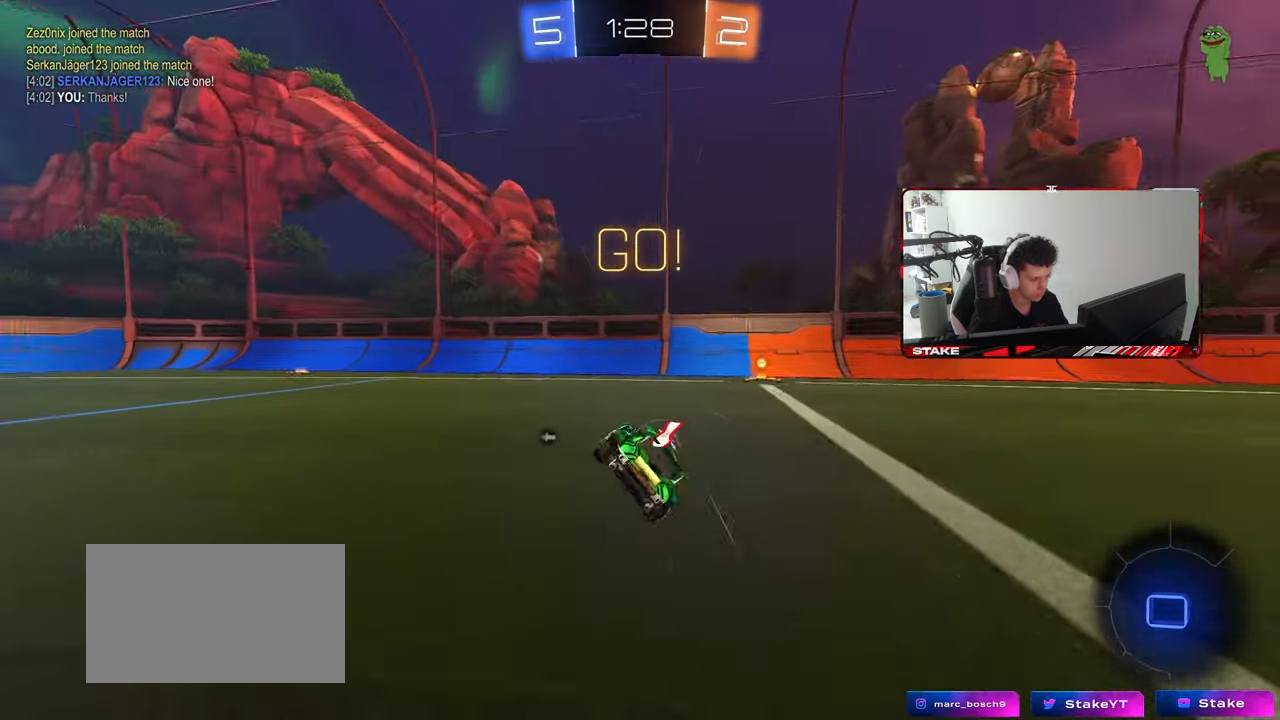
{"keys": ["d", "w"], "mouse": [], "mouse_move": "still", "events": [[33, "a", "up"], [33, "d", "down"], [67, "s", "up"], [117, "d", "up"], [267, "w", "down"], [317, "d", "down"], [400, "d", "up"], [450, "d", "down"]]}
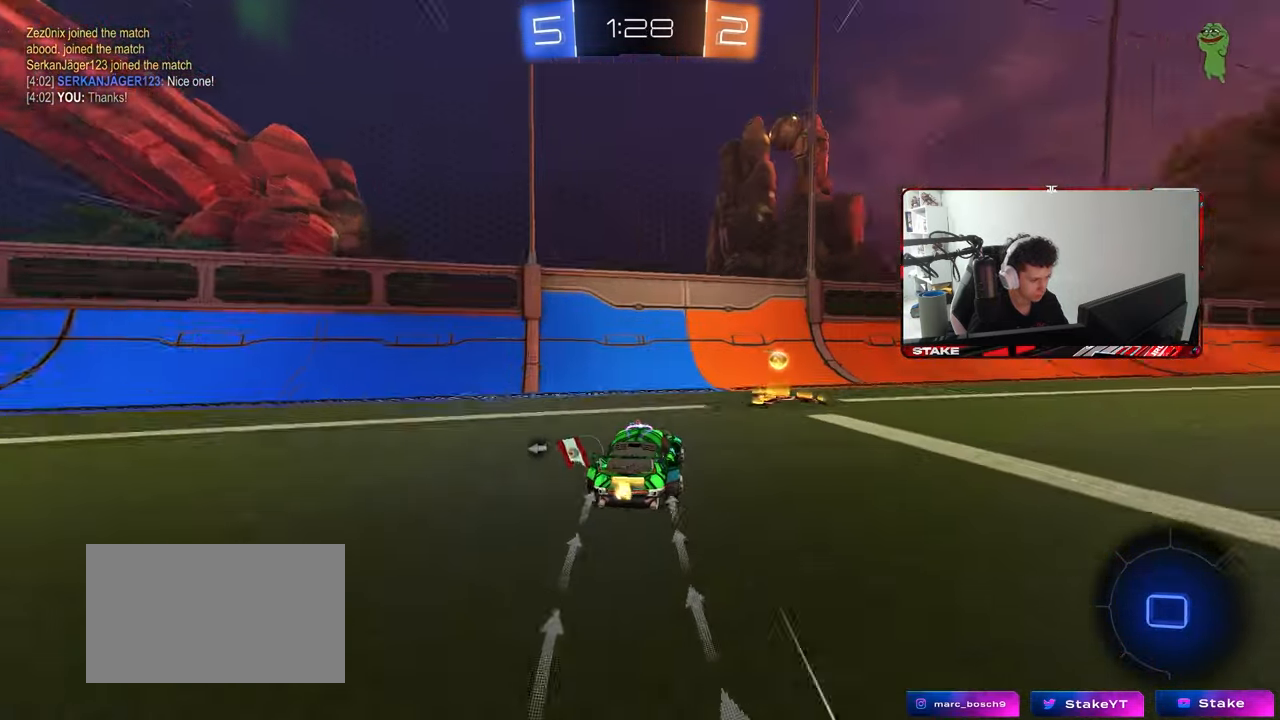
{"keys": ["a", "w"], "mouse": [], "mouse_move": "still", "events": [[83, "a", "down"], [133, "d", "up"], [133, "shift", "down"], [183, "space", "down"], [333, "shift", "up"], [367, "space", "up"]]}
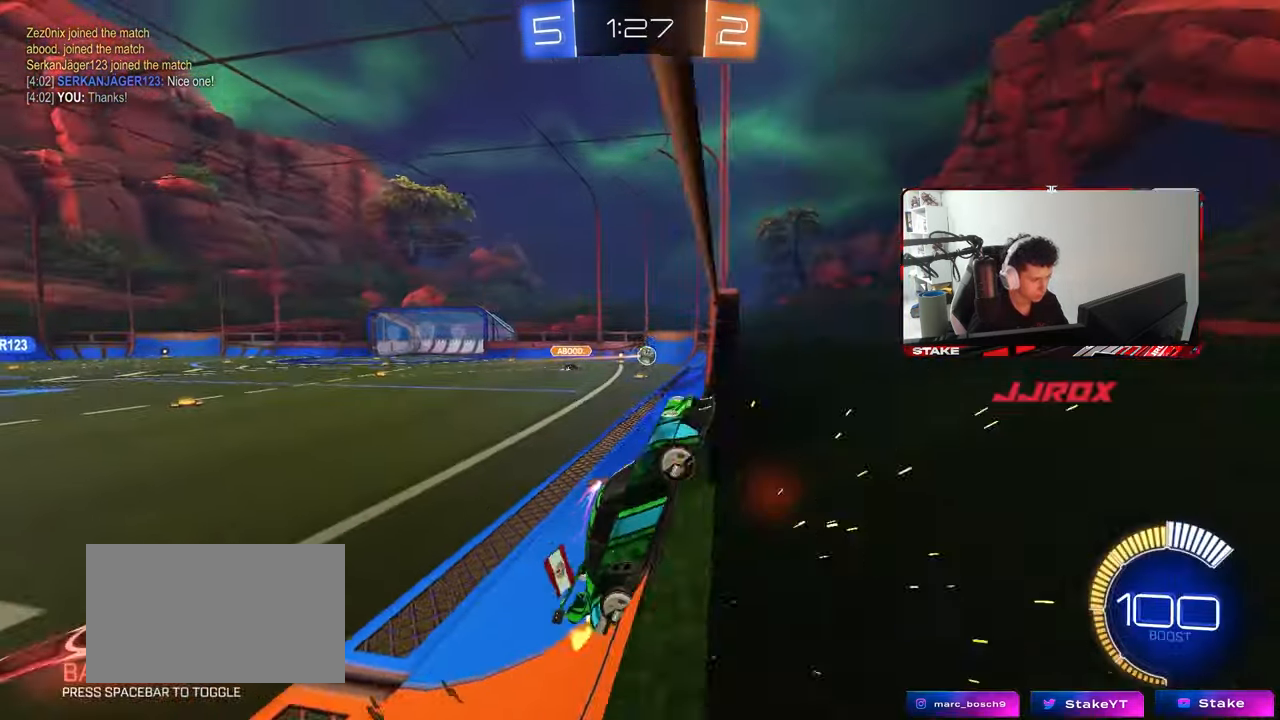
{"keys": ["a", "d", "s", "shift"], "mouse": ["left", "right"], "mouse_move": "down-left", "events": [[17, "shift", "down"], [50, "shift", "up"], [150, "mouse_left", "down"], [333, "a", "up"], [333, "w", "up"], [383, "d", "down"], [383, "mouse_right", "down"], [433, "a", "down"], [433, "s", "down"], [433, "shift", "down"]]}
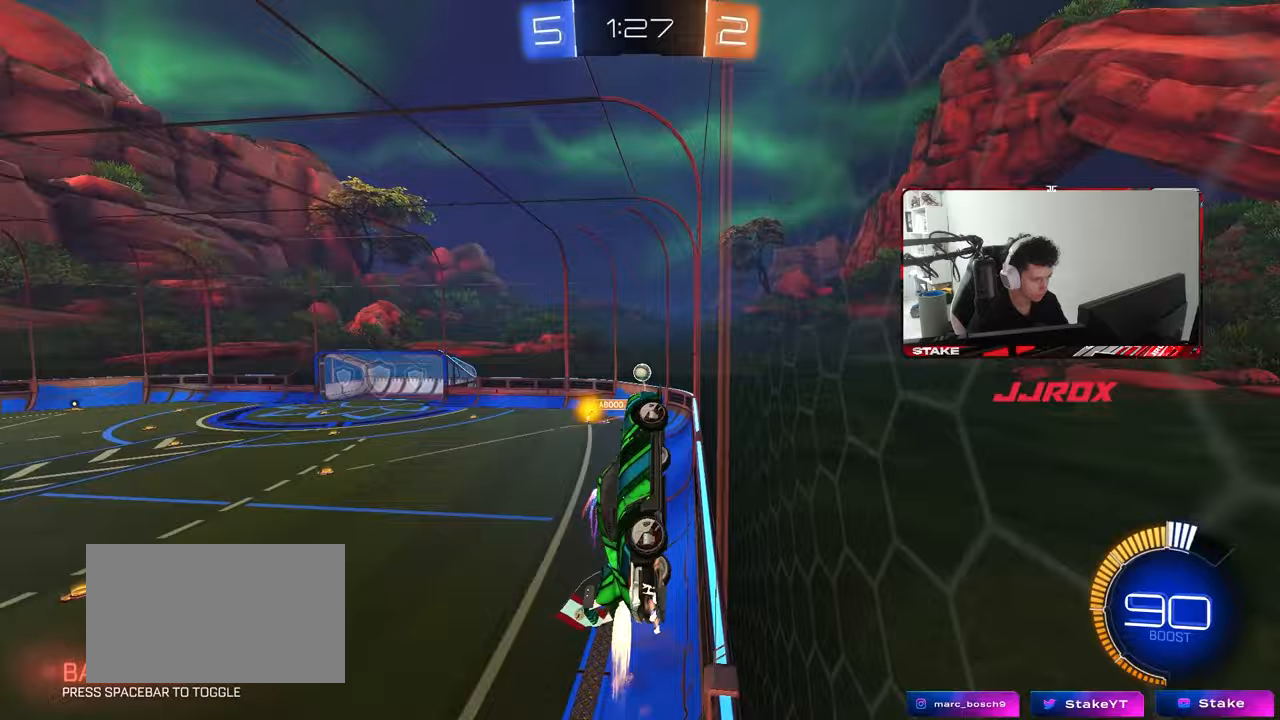
{"keys": [], "mouse": ["left"], "mouse_move": "still", "events": [[33, "d", "up"], [83, "a", "up"], [83, "mouse_right", "up"], [83, "s", "up"], [83, "shift", "up"], [117, "mouse_right", "down"], [217, "a", "down"], [350, "a", "up"], [350, "mouse_right", "up"], [450, "d", "down"], [500, "d", "up"]]}
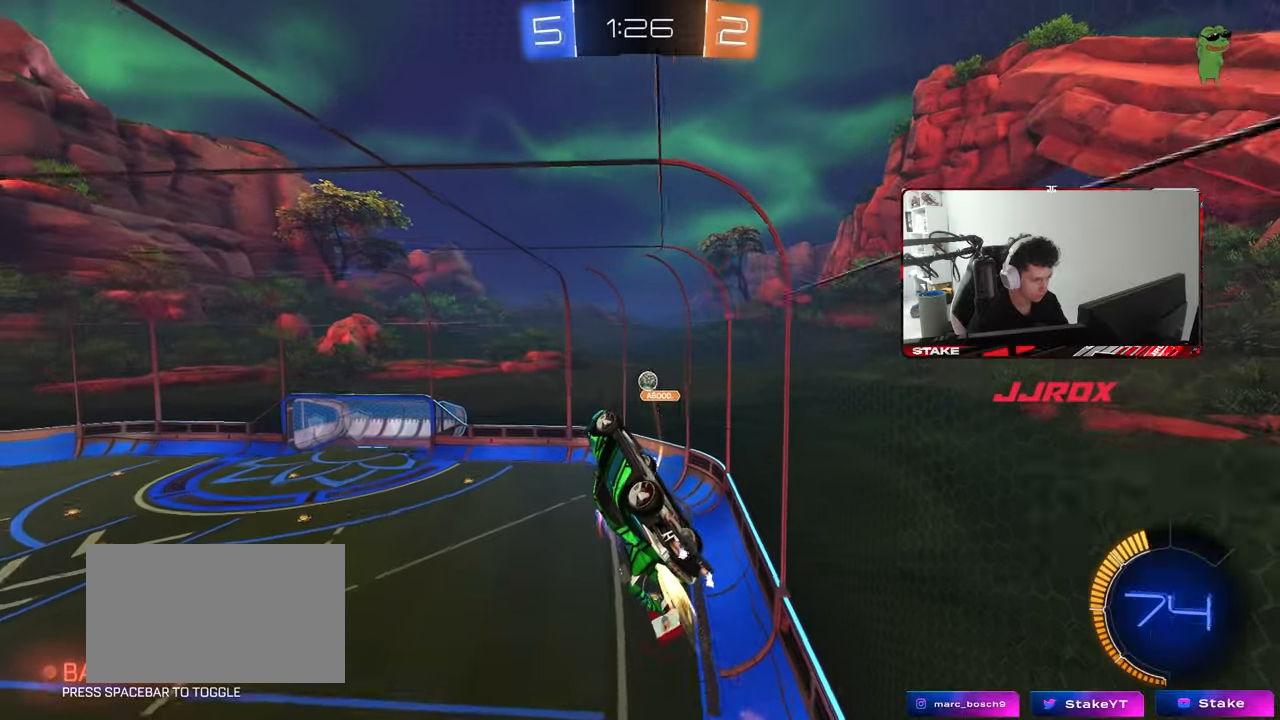
{"keys": ["a", "s"], "mouse": ["left"], "mouse_move": "still", "events": [[50, "w", "down"], [83, "d", "down"], [233, "d", "up"], [233, "w", "up"], [333, "shift", "down"], [367, "a", "down"], [367, "s", "down"], [467, "shift", "up"]]}
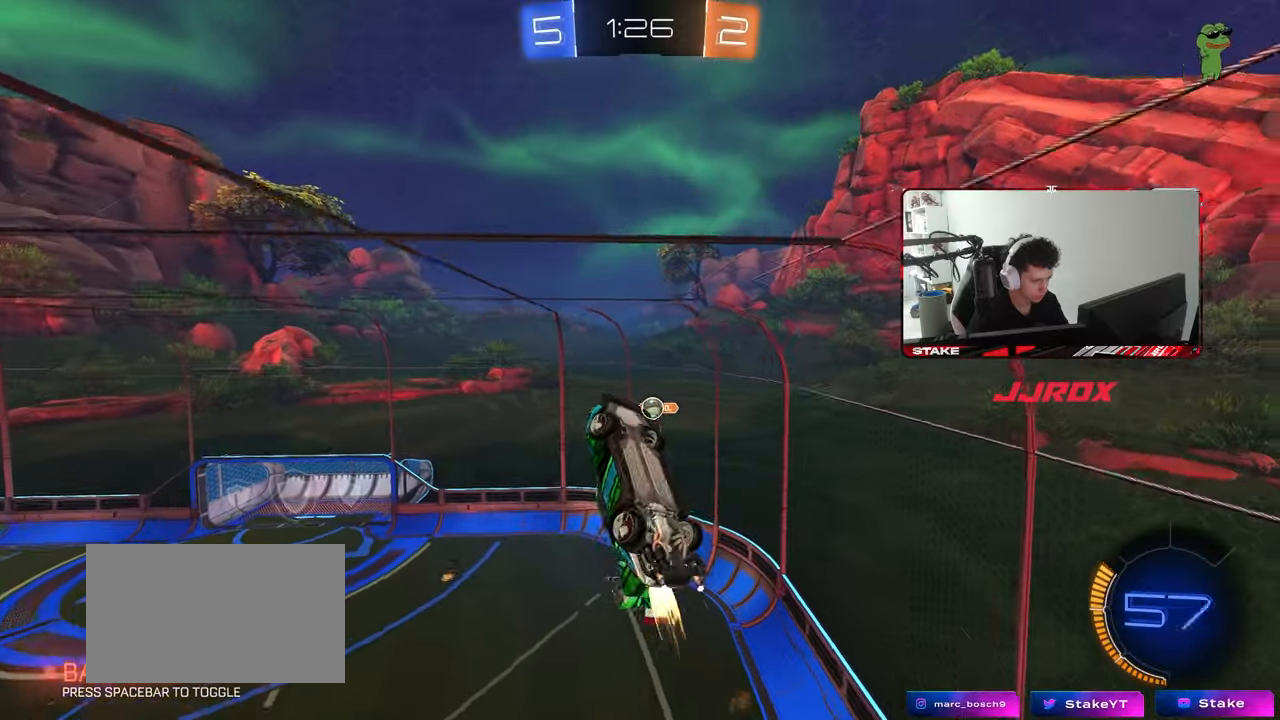
{"keys": ["a", "s"], "mouse": [], "mouse_move": "still", "events": [[67, "a", "up"], [100, "mouse_left", "up"], [100, "s", "up"], [433, "a", "down"], [433, "s", "down"]]}
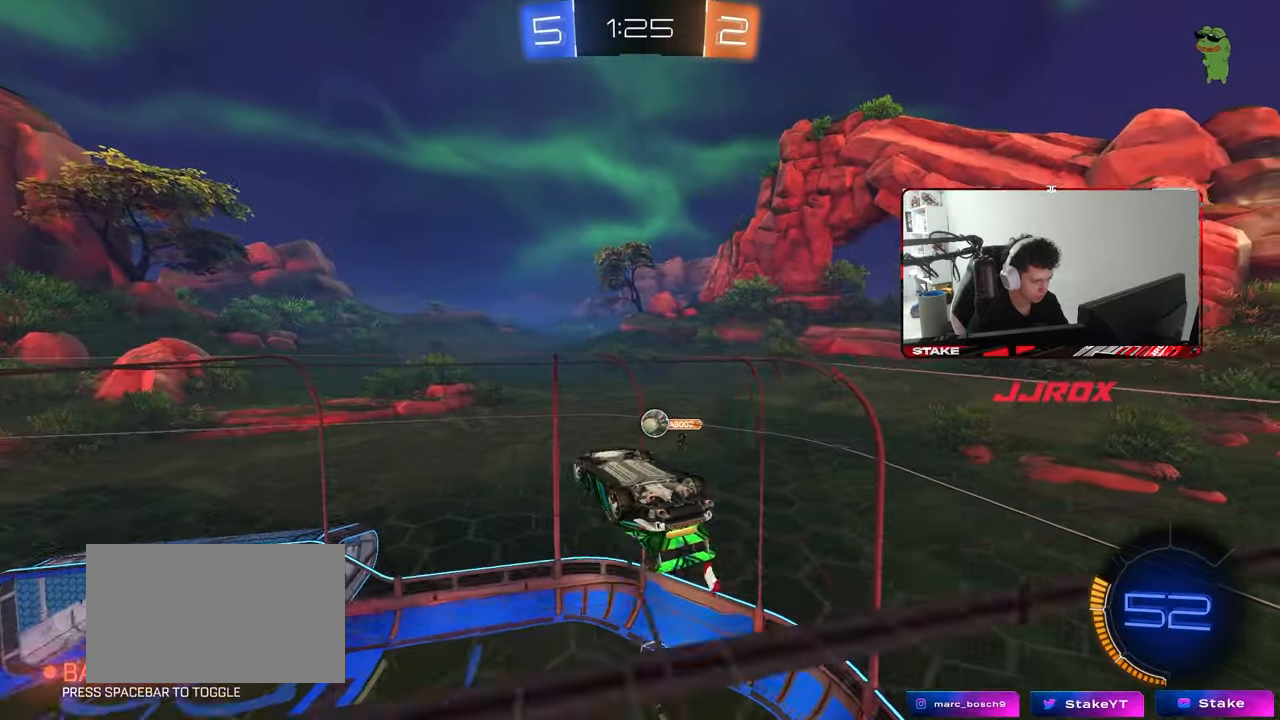
{"keys": ["d", "shift"], "mouse": [], "mouse_move": "still", "events": [[67, "a", "up"], [67, "s", "up"], [217, "d", "down"], [267, "w", "down"], [400, "w", "up"], [450, "shift", "down"]]}
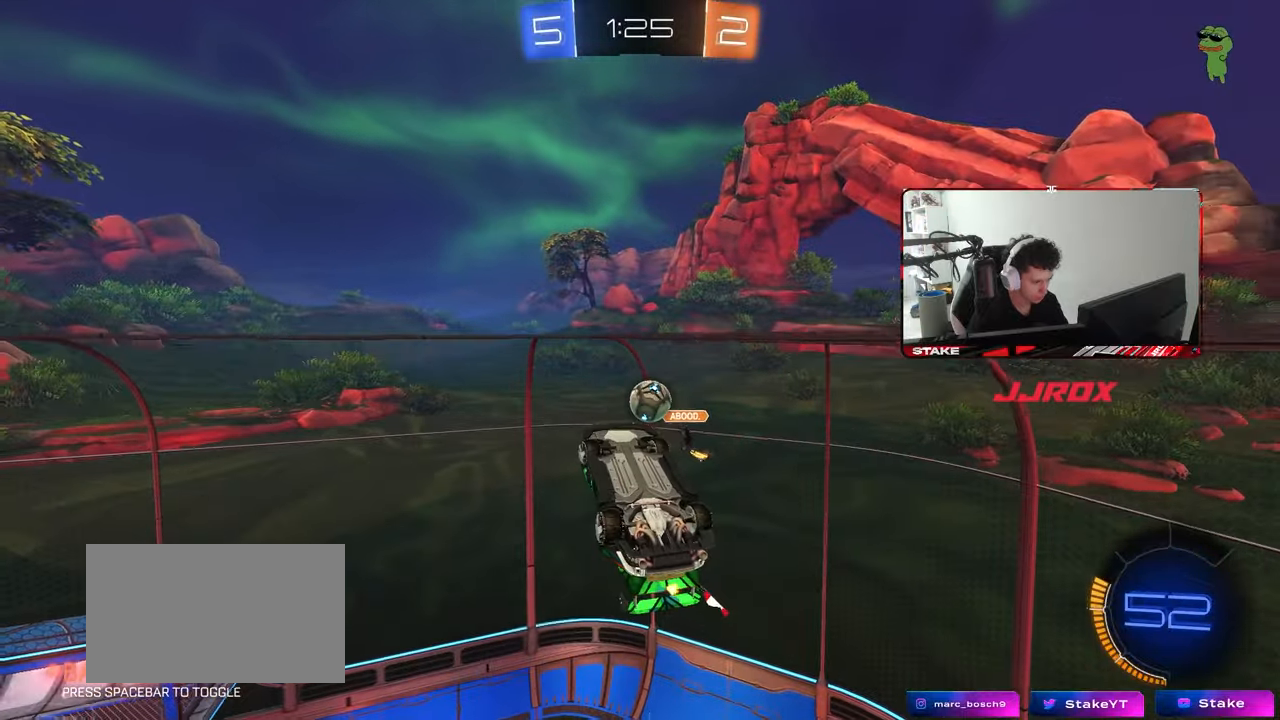
{"keys": ["d", "w"], "mouse": ["left"], "mouse_move": "still", "events": [[50, "mouse_left", "down"], [50, "w", "down"], [133, "w", "up"], [183, "shift", "up"], [333, "d", "up"], [367, "a", "down"], [467, "a", "up"], [467, "d", "down"], [467, "w", "down"]]}
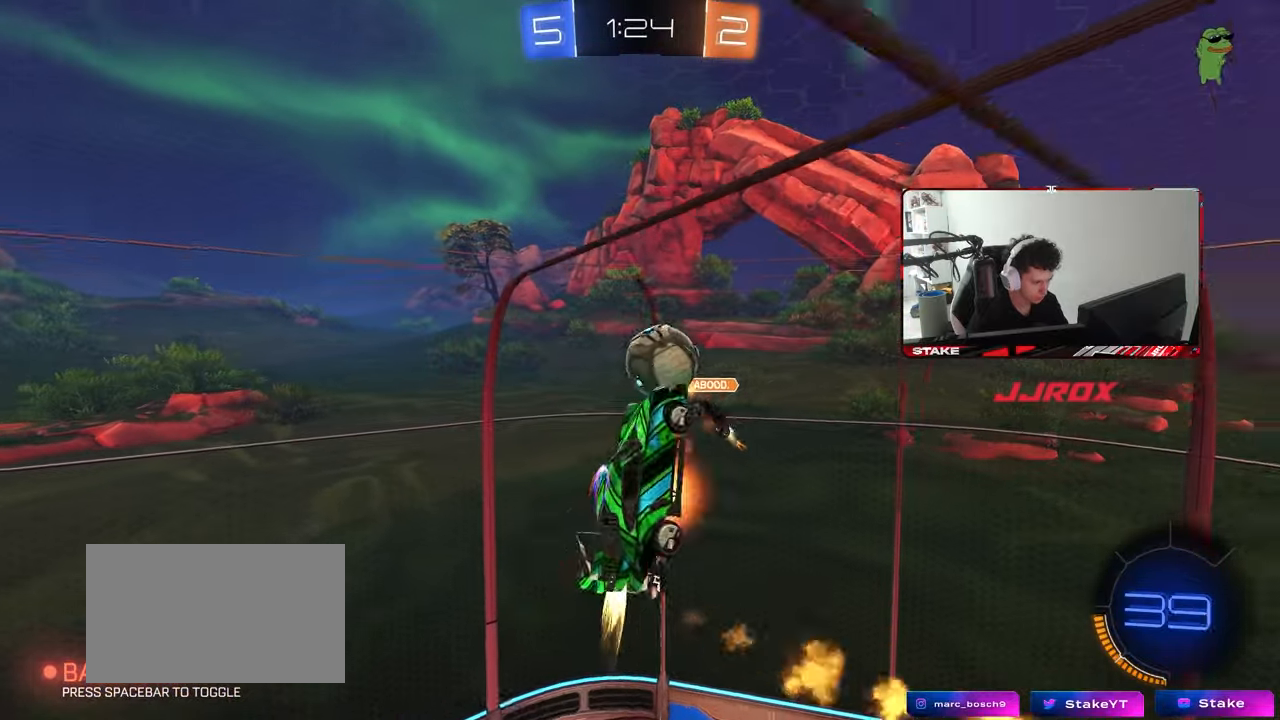
{"keys": ["d", "s"], "mouse": [], "mouse_move": "still", "events": [[17, "mouse_right", "down"], [17, "shift", "down"], [100, "s", "down"], [100, "w", "up"], [200, "mouse_right", "up"], [350, "mouse_left", "up"], [483, "shift", "up"]]}
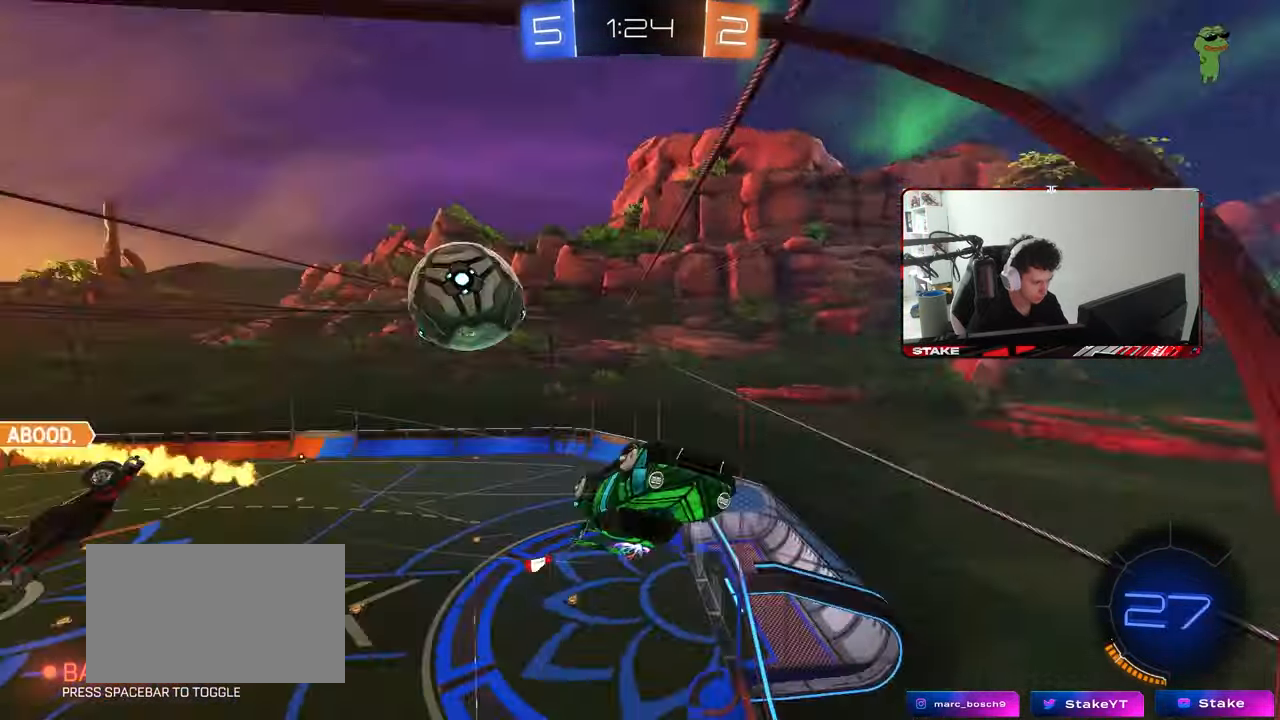
{"keys": ["a", "s"], "mouse": [], "mouse_move": "still", "events": [[83, "shift", "down"], [300, "d", "up"], [350, "shift", "up"], [400, "a", "down"]]}
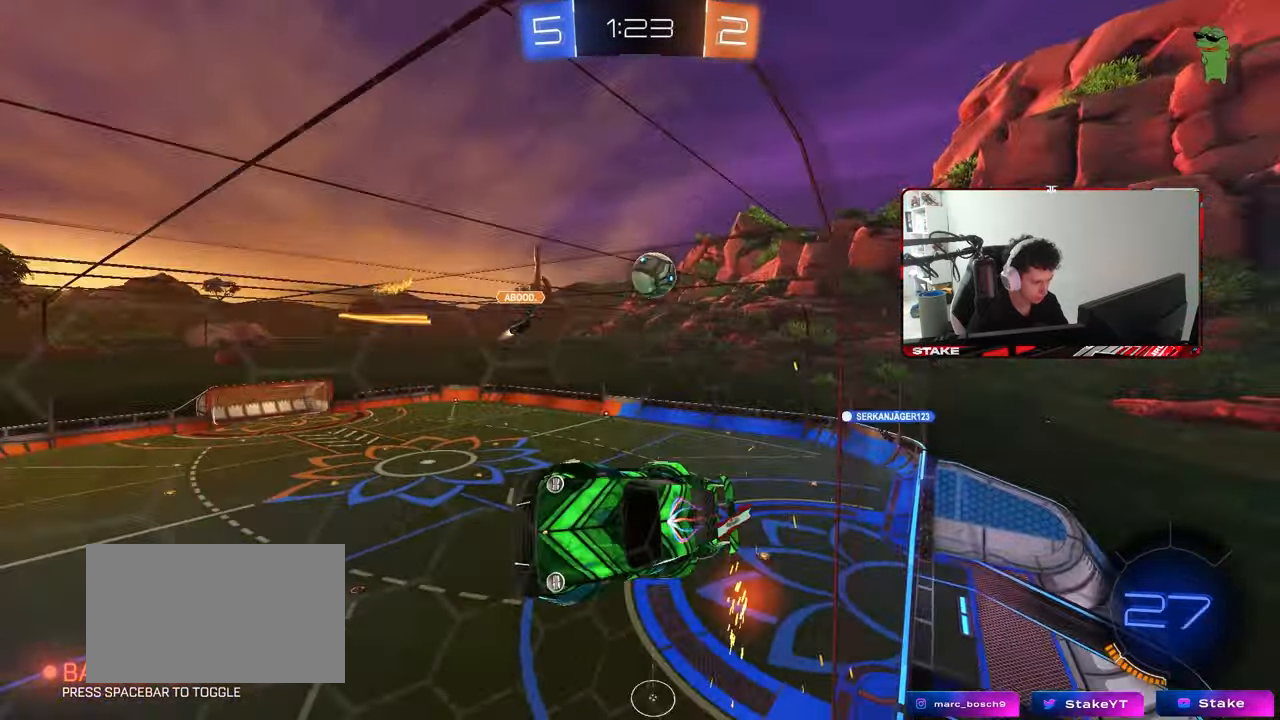
{"keys": ["a"], "mouse": [], "mouse_move": "still", "events": [[183, "a", "up"], [283, "a", "down"], [467, "s", "up"]]}
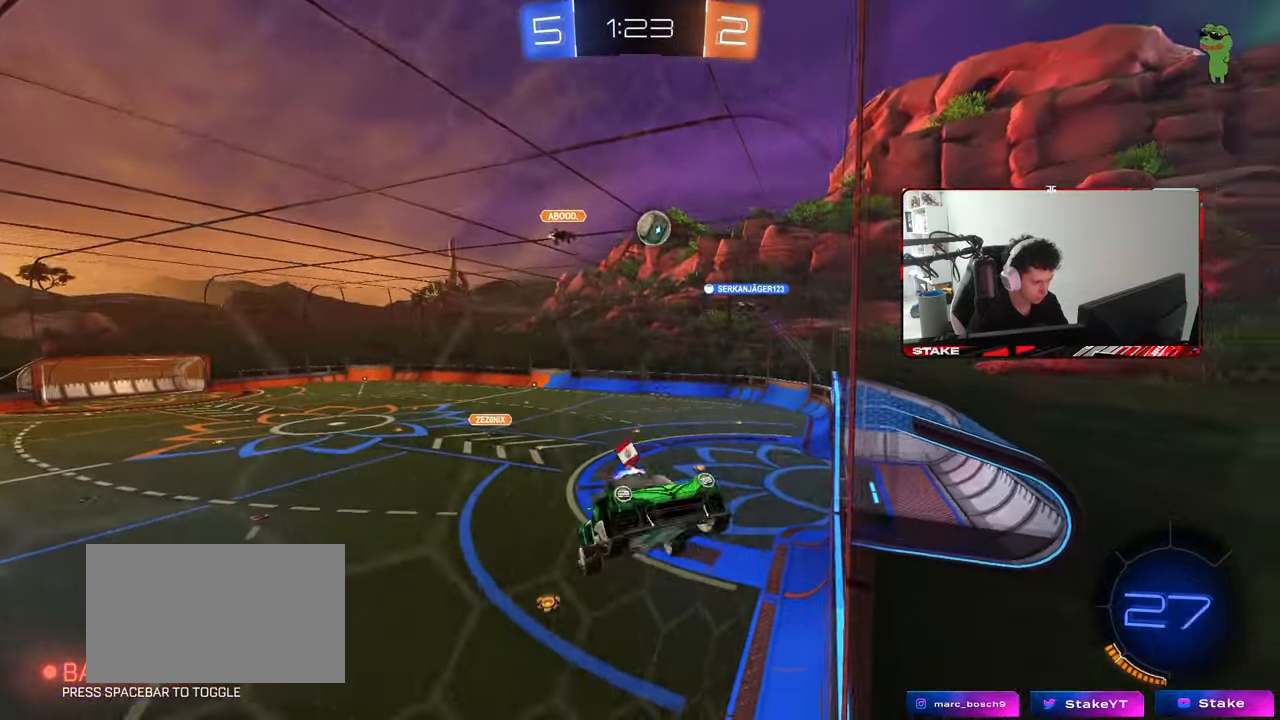
{"keys": ["d"], "mouse": [], "mouse_move": "still", "events": [[250, "s", "down"], [350, "d", "down"], [383, "a", "up"], [383, "s", "up"], [383, "shift", "down"], [483, "shift", "up"]]}
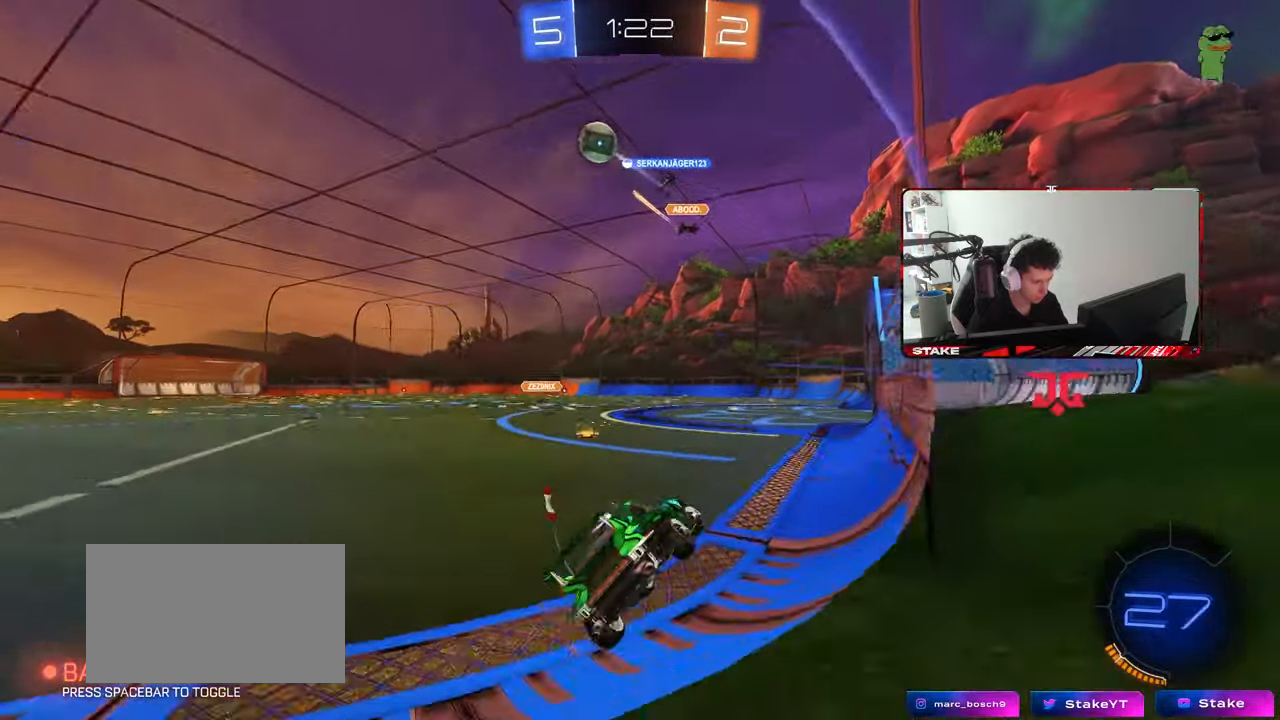
{"keys": ["w"], "mouse": [], "mouse_move": "still", "events": [[33, "w", "down"], [117, "d", "up"], [167, "a", "down"], [400, "a", "up"]]}
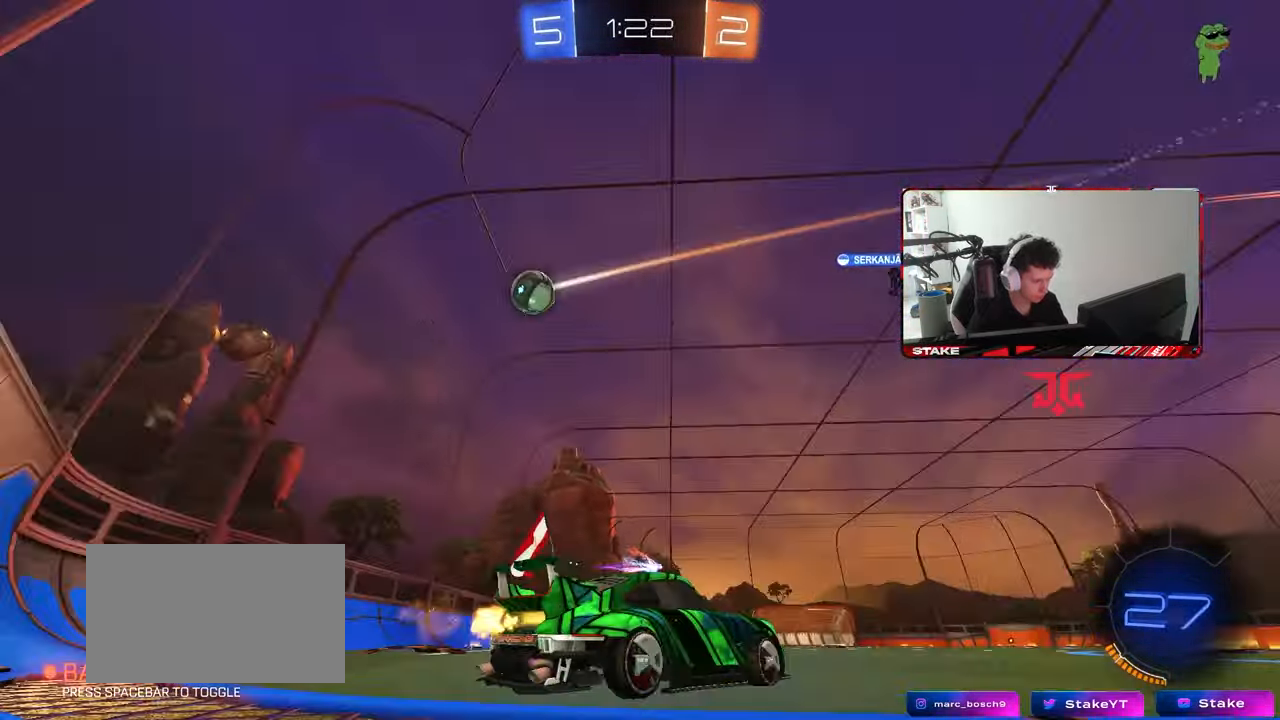
{"keys": ["a", "w"], "mouse": ["left"], "mouse_move": "still", "events": [[467, "a", "down"], [467, "mouse_left", "down"]]}
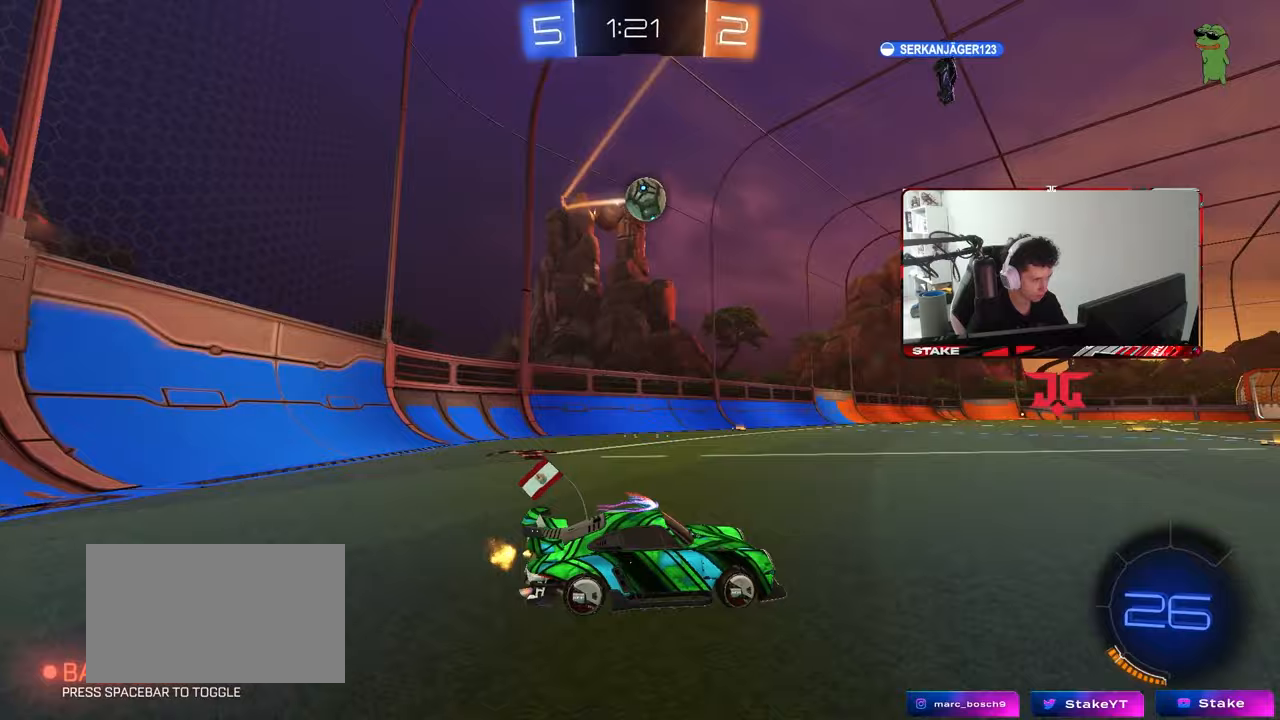
{"keys": ["a"], "mouse": ["left"], "mouse_move": "still", "events": [[150, "a", "up"], [150, "d", "down"], [150, "w", "up"], [200, "mouse_right", "down"], [250, "s", "down"], [300, "a", "down"], [350, "d", "up"], [483, "mouse_right", "up"], [483, "s", "up"]]}
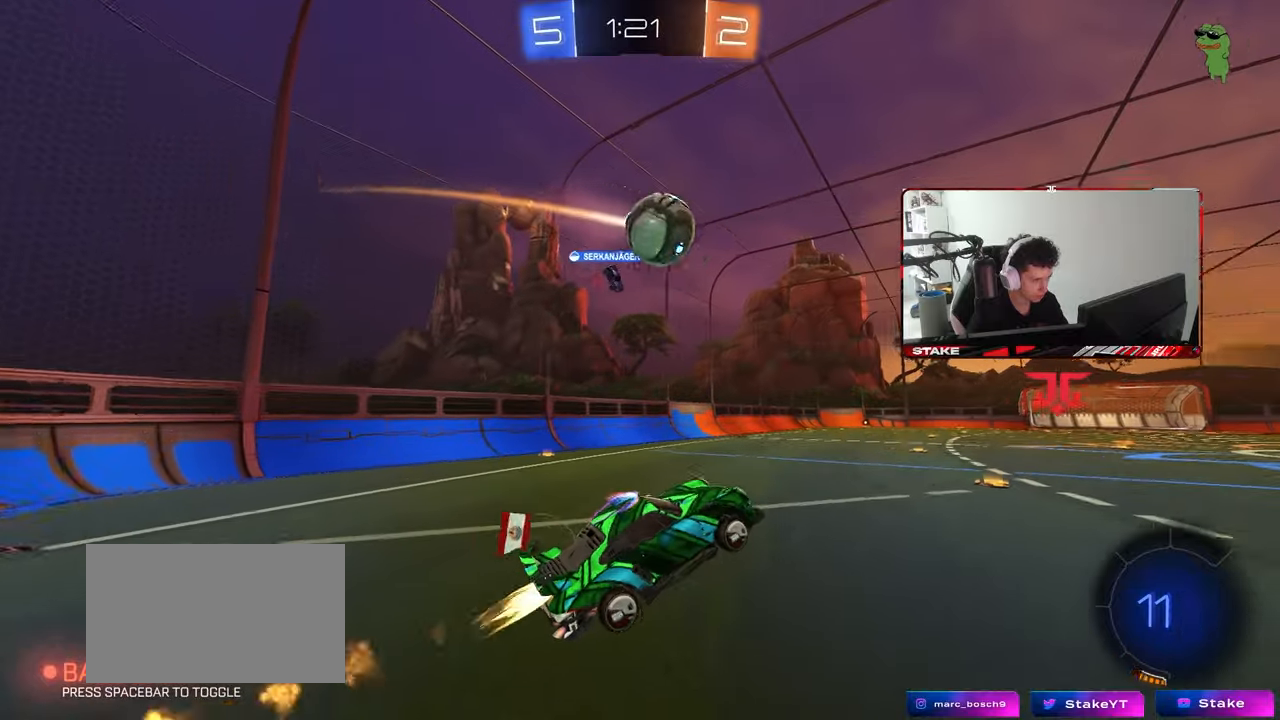
{"keys": ["d", "s", "shift"], "mouse": ["left"], "mouse_move": "still", "events": [[117, "w", "down"], [167, "a", "up"], [167, "d", "down"], [217, "mouse_right", "down"], [217, "shift", "down"], [367, "mouse_right", "up"], [400, "s", "down"], [400, "w", "up"]]}
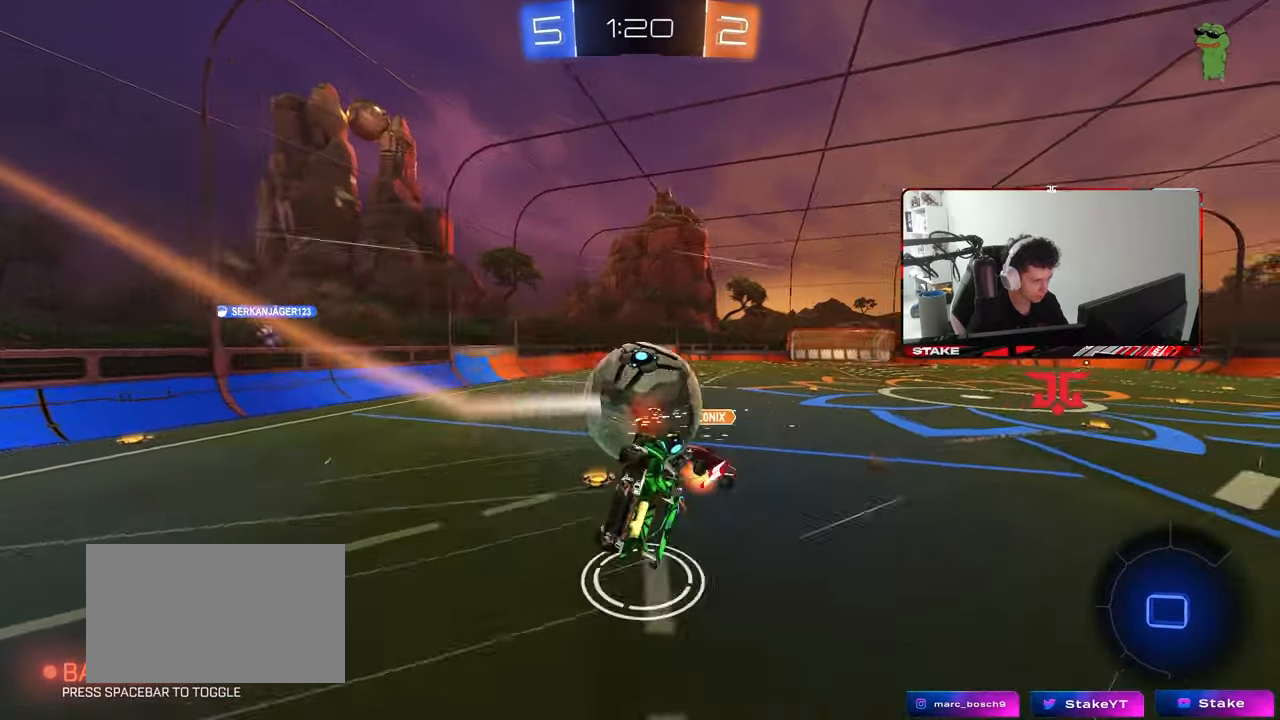
{"keys": ["d", "shift"], "mouse": [], "mouse_move": "still", "events": [[50, "s", "up"], [133, "mouse_left", "up"], [183, "s", "down"], [317, "s", "up"]]}
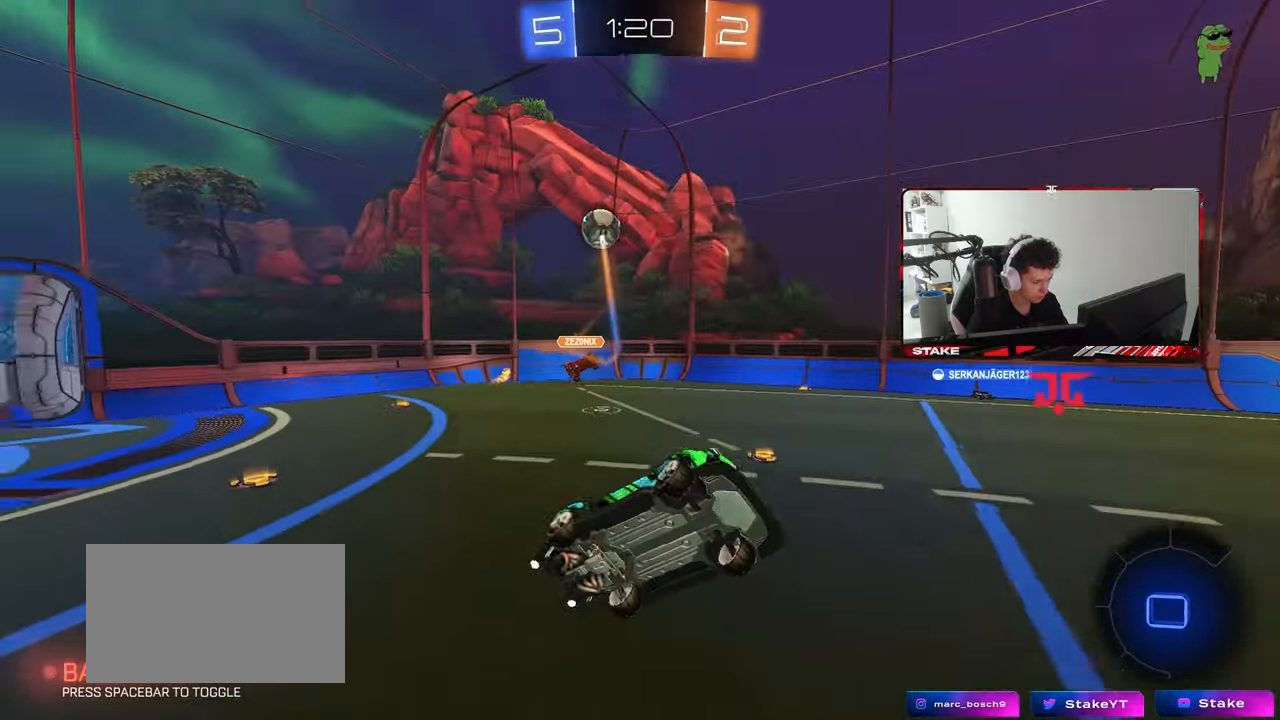
{"keys": ["d"], "mouse": [], "mouse_move": "still", "events": [[17, "w", "down"], [67, "shift", "up"], [67, "space", "down"], [150, "w", "up"], [200, "d", "up"], [250, "space", "up"], [433, "d", "down"]]}
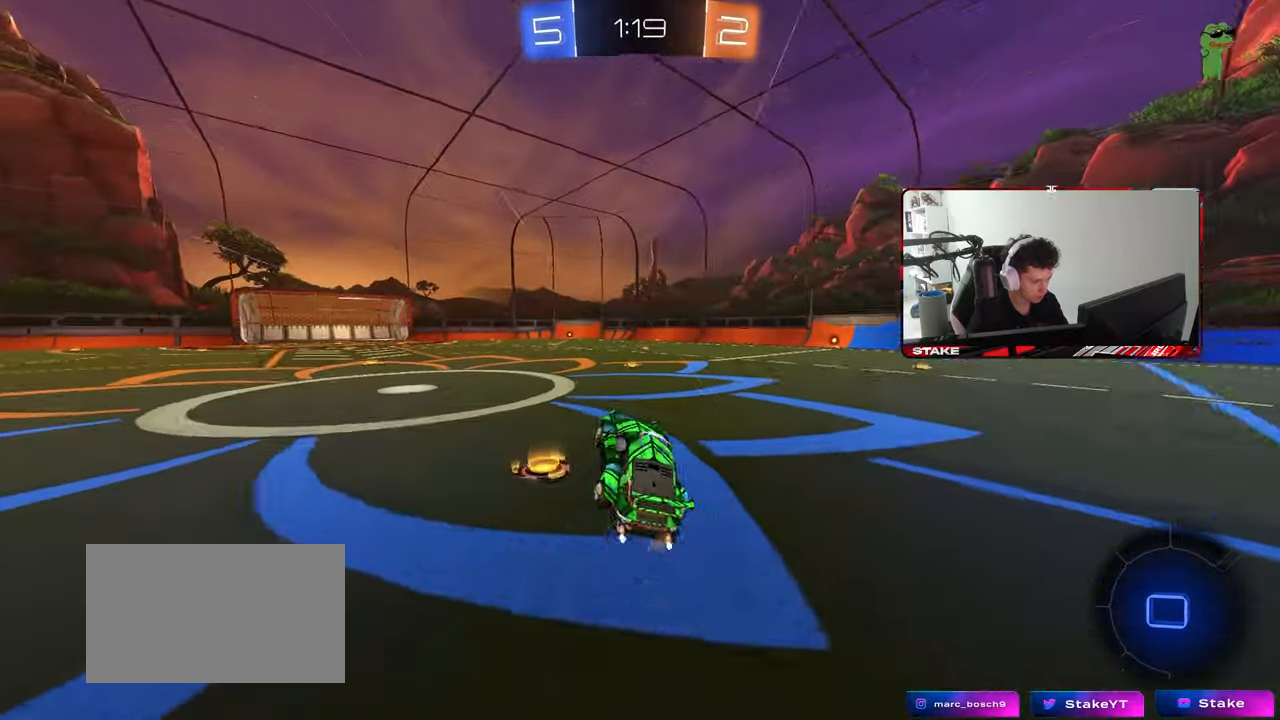
{"keys": ["d", "space", "w"], "mouse": [], "mouse_move": "still", "events": [[67, "d", "up"], [67, "w", "down"], [167, "d", "down"], [300, "shift", "down"], [400, "shift", "up"], [400, "space", "down"]]}
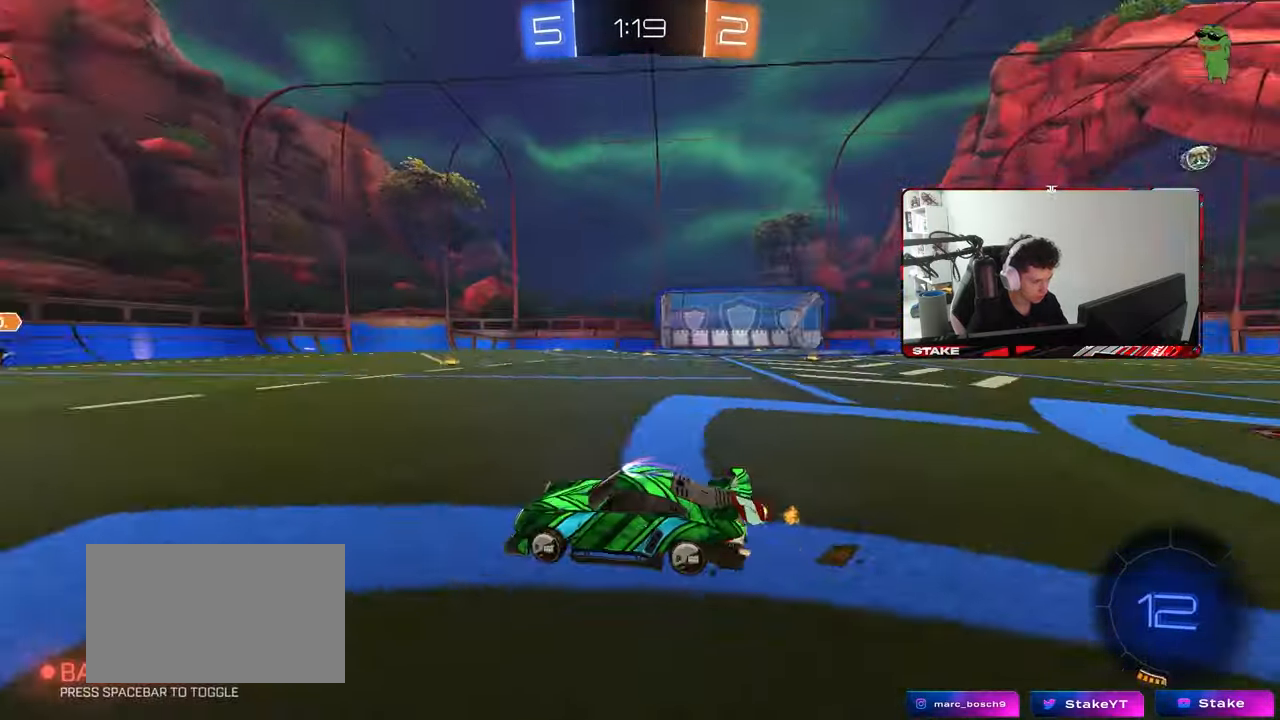
{"keys": ["d", "w"], "mouse": [], "mouse_move": "still", "events": [[83, "space", "up"], [133, "shift", "down"], [183, "shift", "up"]]}